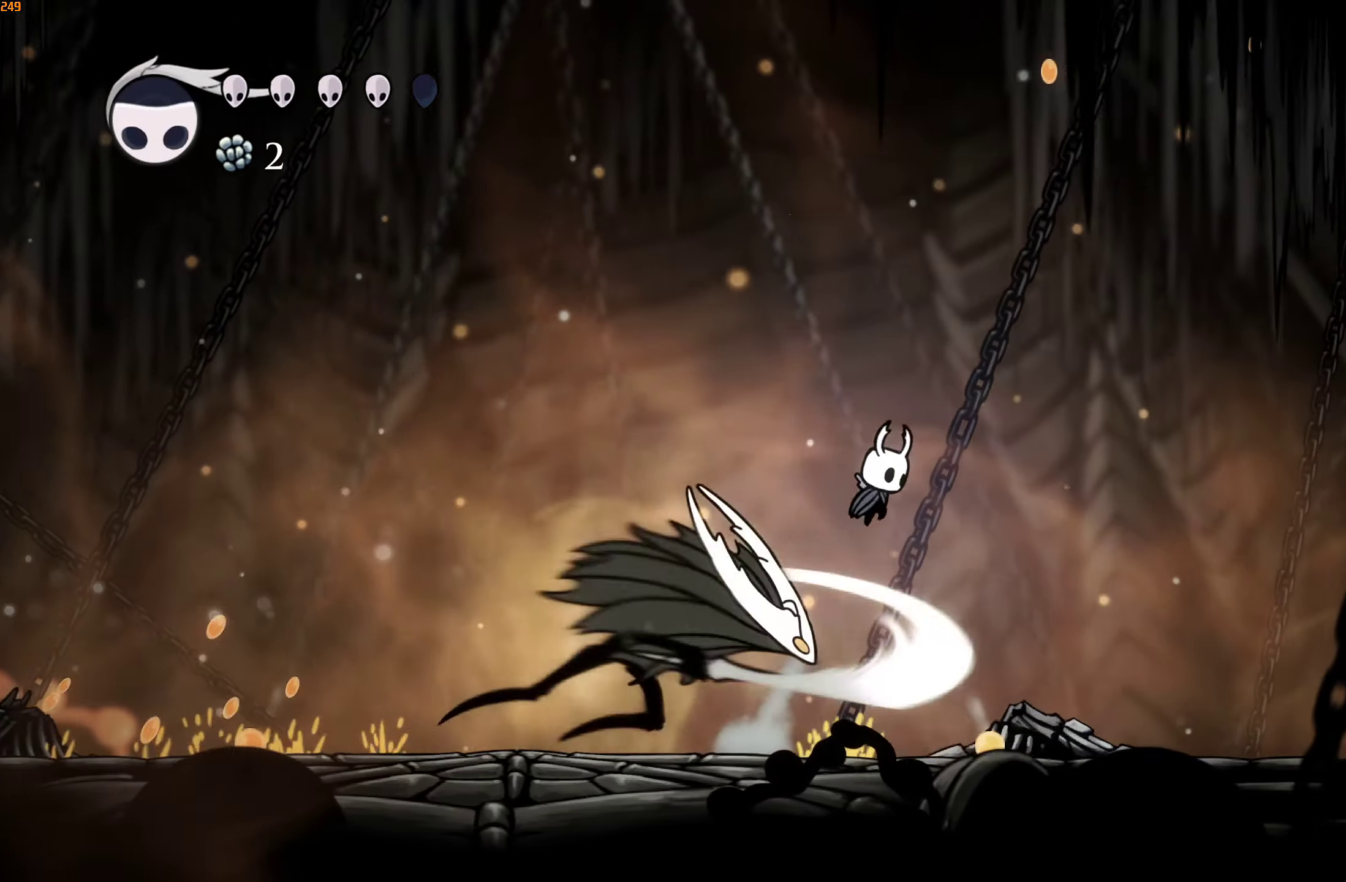
Gameplay with a controller (Xbox layout); each line is a JSON object with the inputs held at the frame after it. "events" lists button and stick changes between this image and that frame as [ms after this image, input, new state], when the widget could be followed in between. Not read: L3 R3.
{"buttons": [], "left_stick": "right", "right_stick": "center", "events": [[333, "A", "up"], [450, "left_stick", "right"]]}
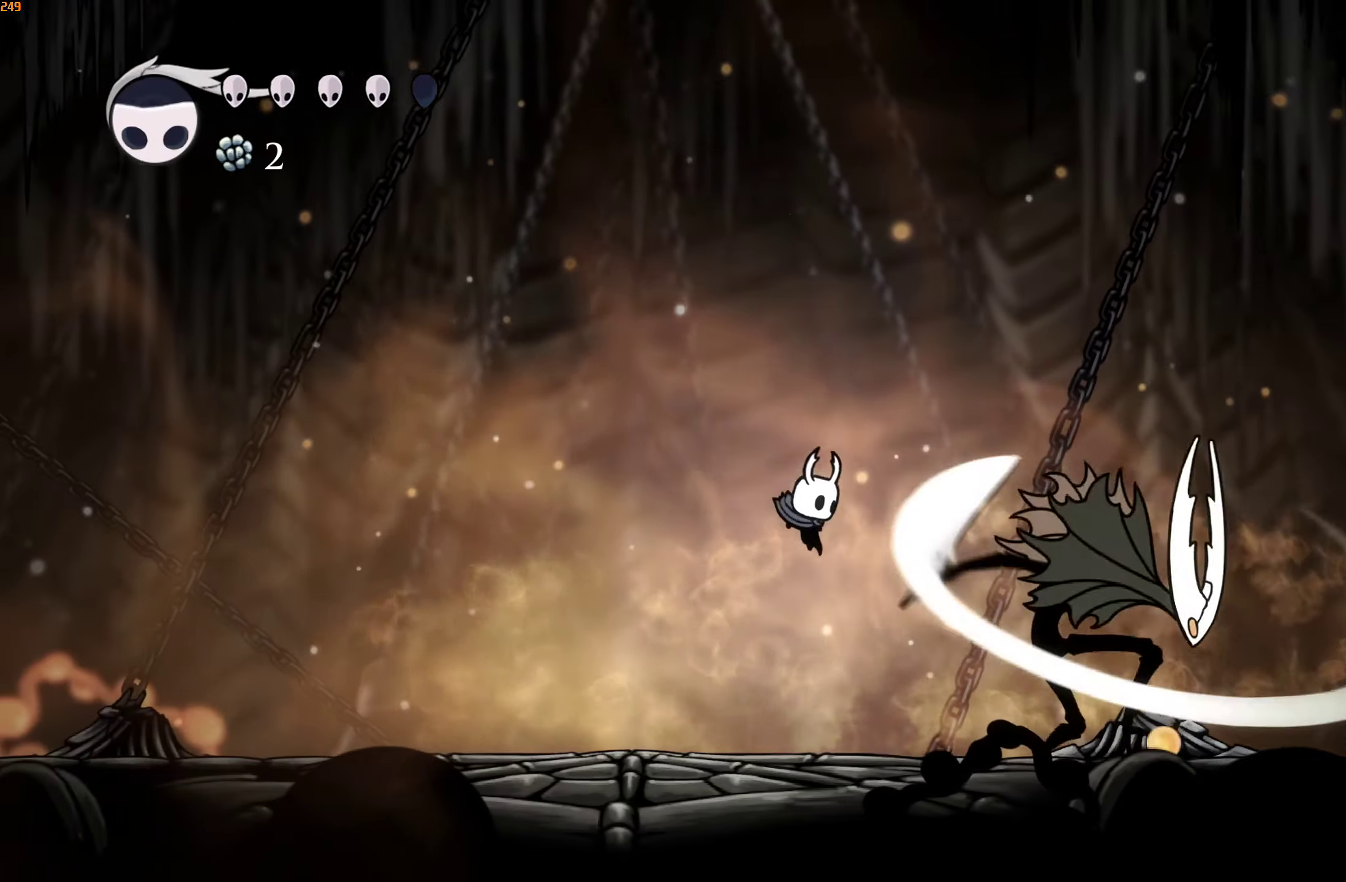
{"buttons": [], "left_stick": "right", "right_stick": "center", "events": [[83, "X", "down"], [167, "X", "up"], [233, "B", "down"], [267, "B", "up"], [300, "B", "down"], [367, "B", "up"]]}
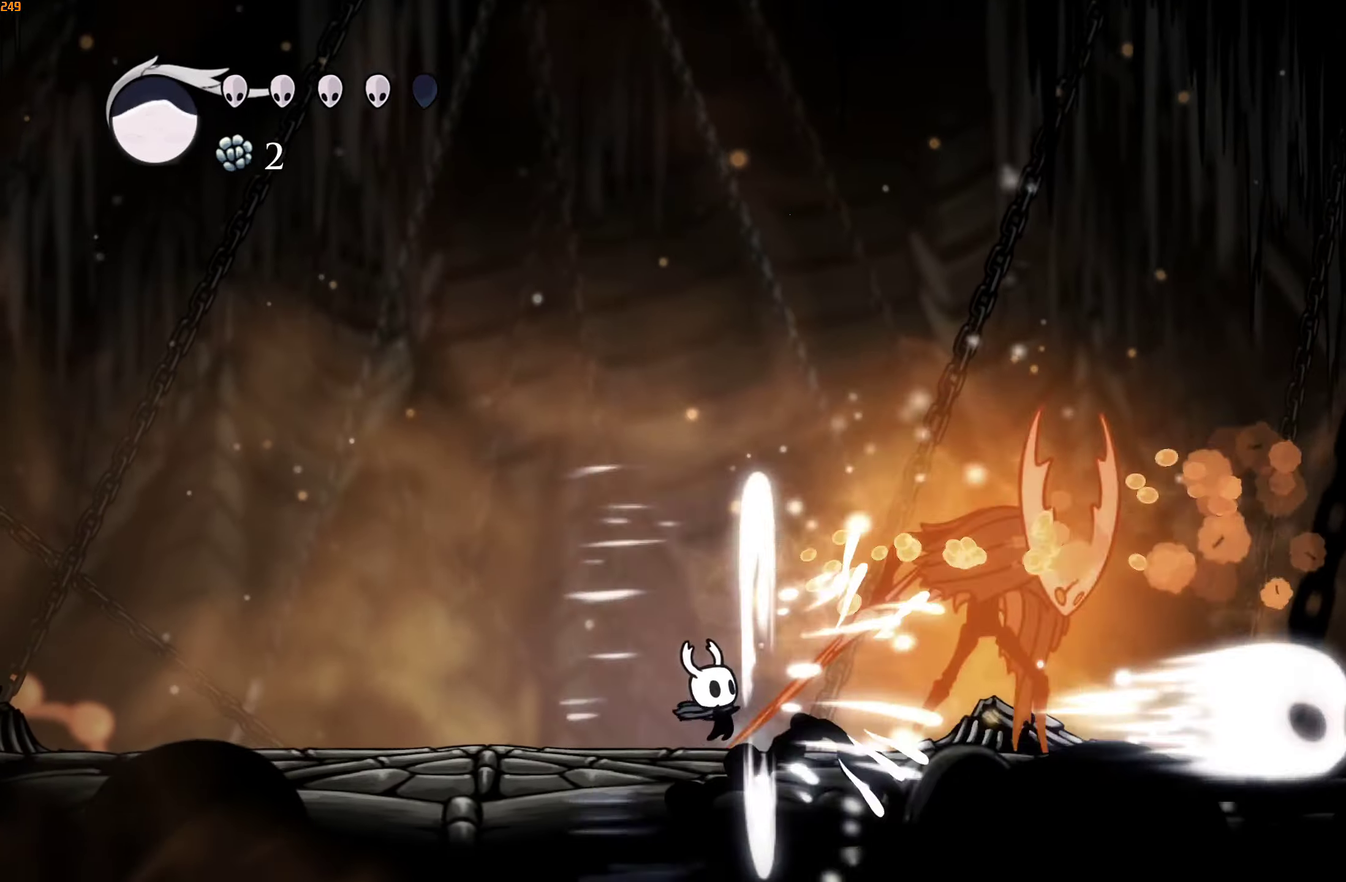
{"buttons": [], "left_stick": "right", "right_stick": "center"}
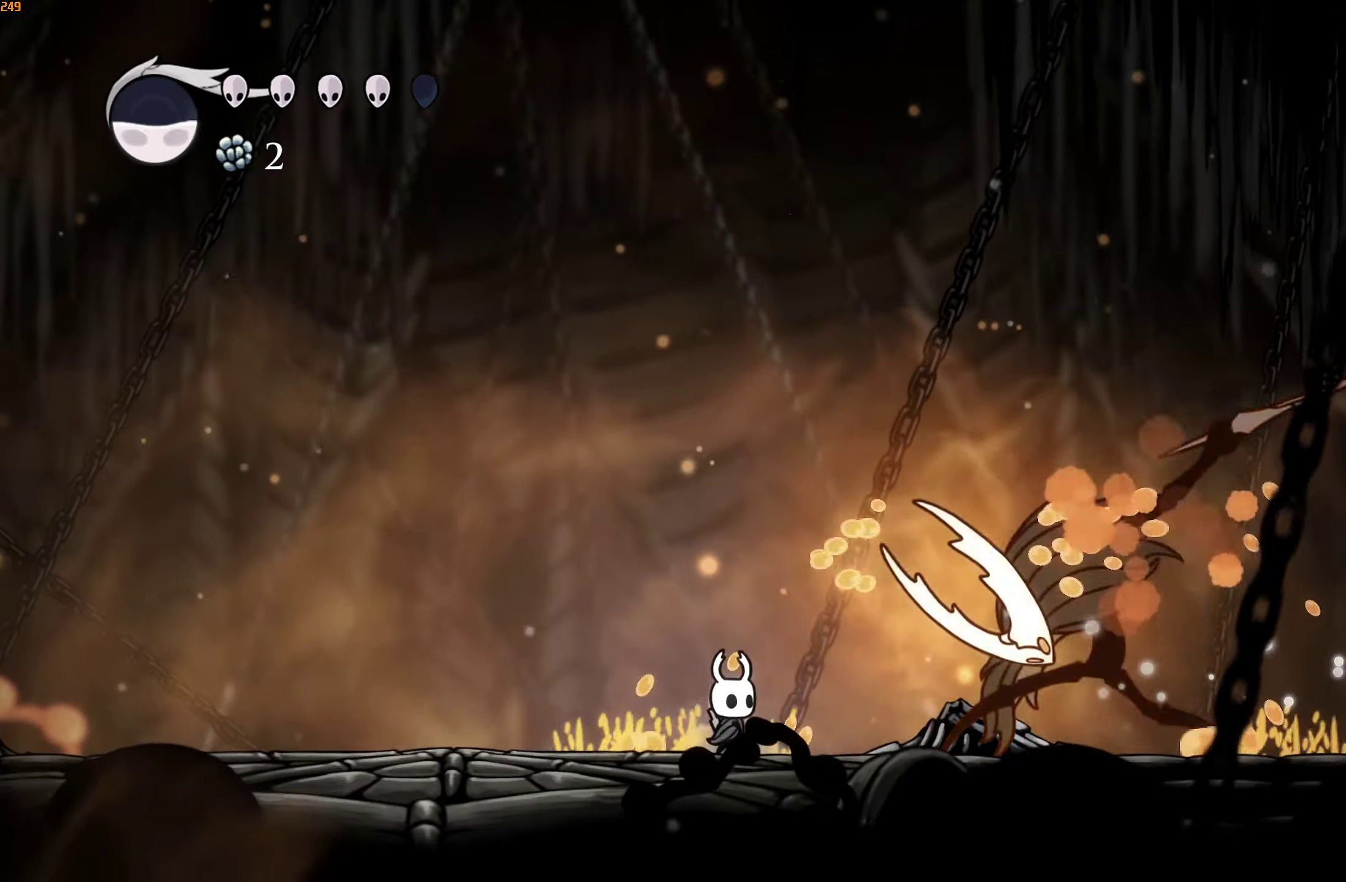
{"buttons": ["A"], "left_stick": "down", "right_stick": "center", "events": [[100, "X", "down"], [184, "left_stick", "center"], [234, "A", "down"], [267, "L1", "down"], [317, "L1", "up"], [400, "X", "up"], [417, "left_stick", "down"]]}
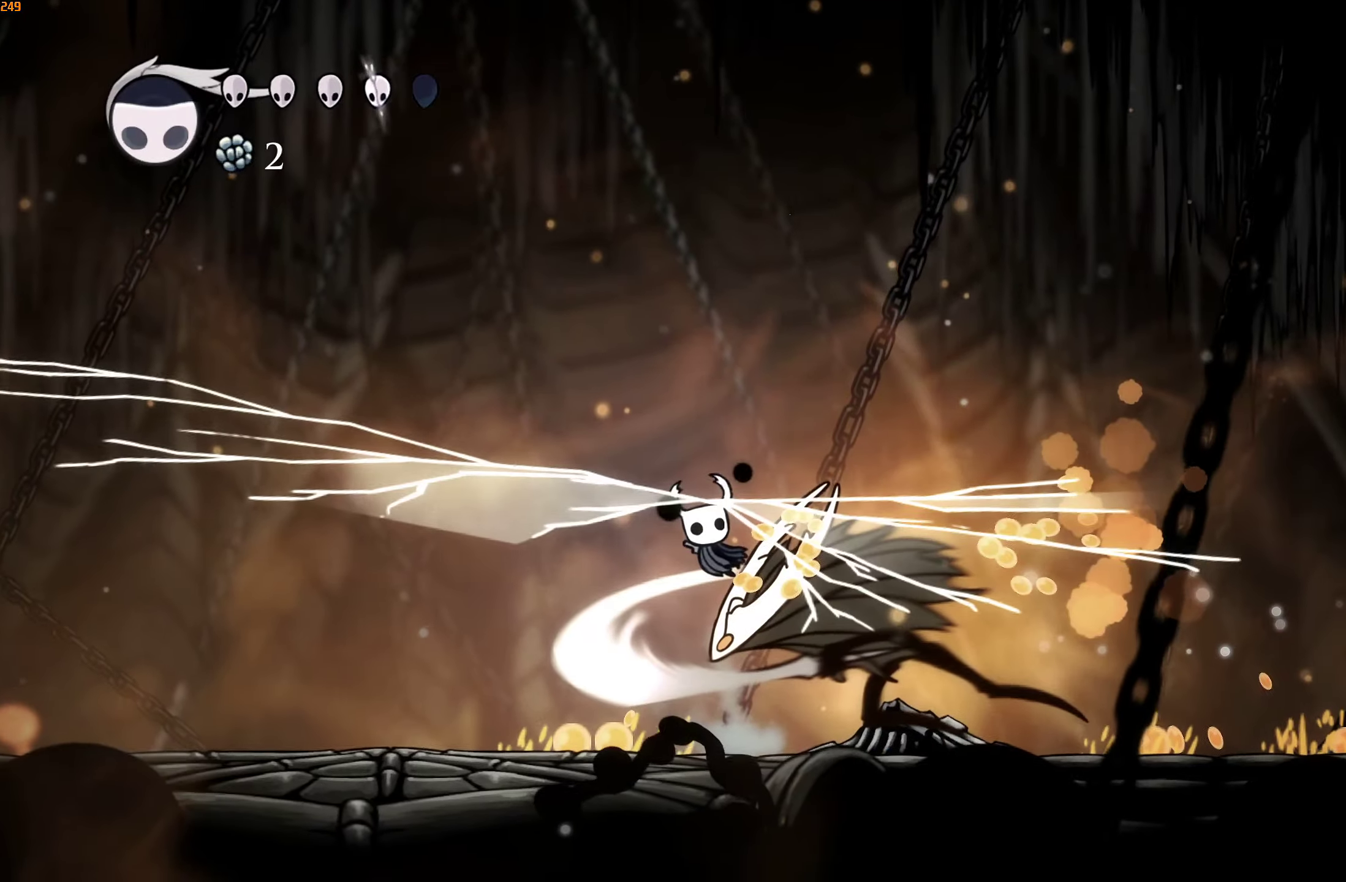
{"buttons": [], "left_stick": "right", "right_stick": "center", "events": [[317, "A", "up"], [384, "left_stick", "right"]]}
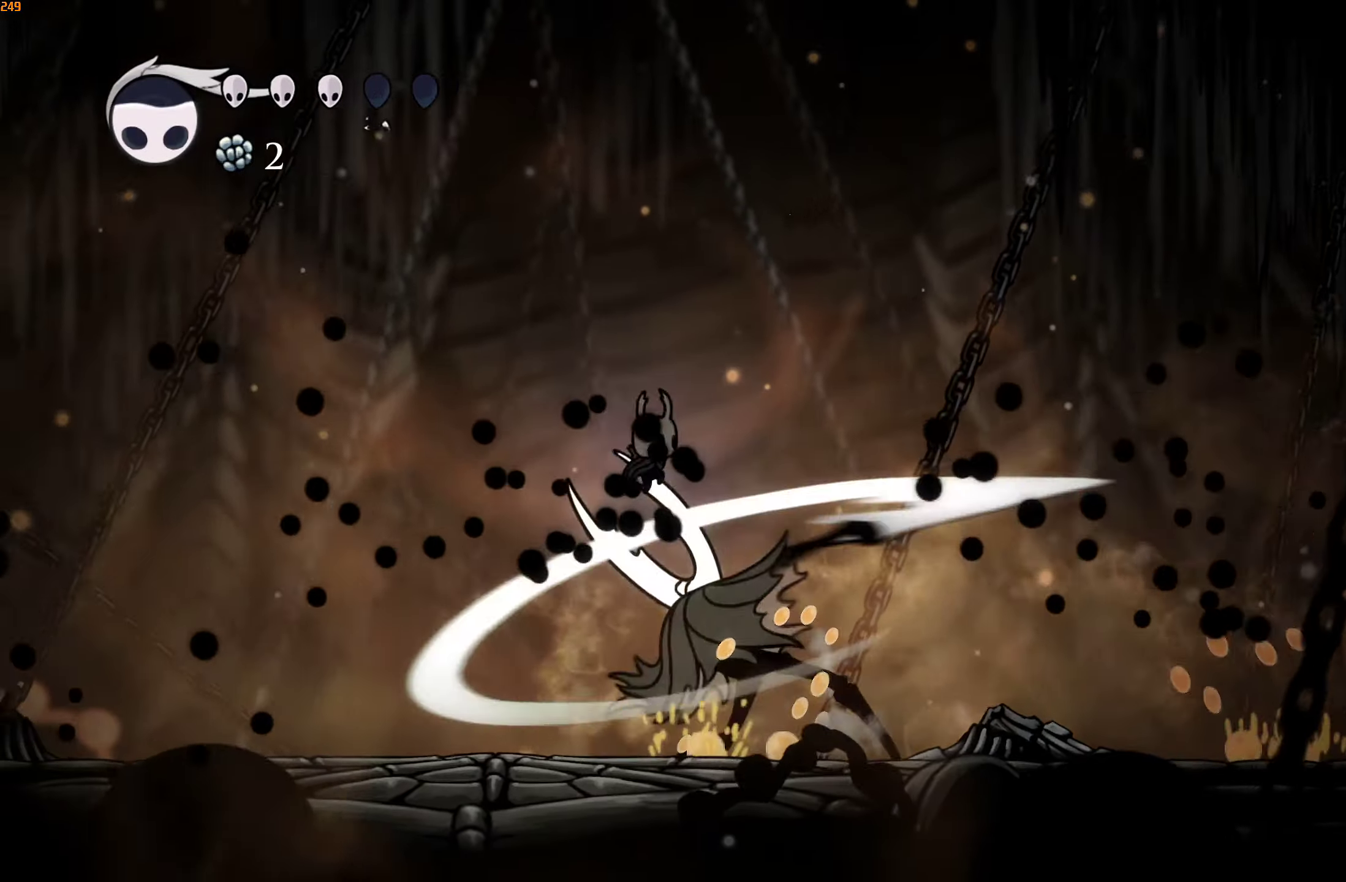
{"buttons": ["B"], "left_stick": "center", "right_stick": "center", "events": [[267, "left_stick", "left"], [284, "X", "down"], [334, "X", "up"], [367, "left_stick", "center"], [384, "B", "down"], [434, "B", "up"], [450, "B", "down"]]}
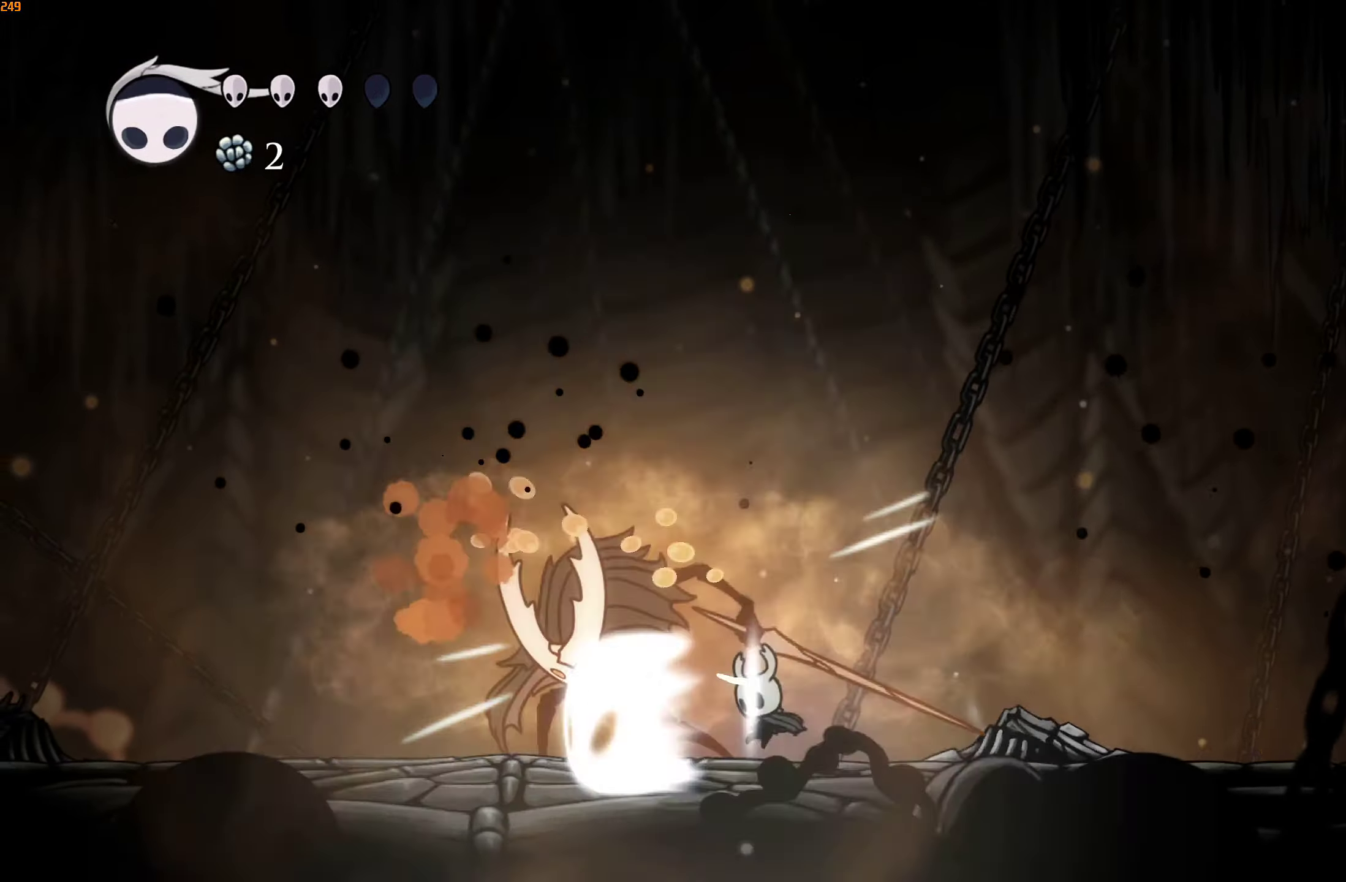
{"buttons": [], "left_stick": "center", "right_stick": "center", "events": [[17, "B", "up"], [350, "left_stick", "left"], [367, "X", "down"], [500, "X", "up"], [500, "left_stick", "center"]]}
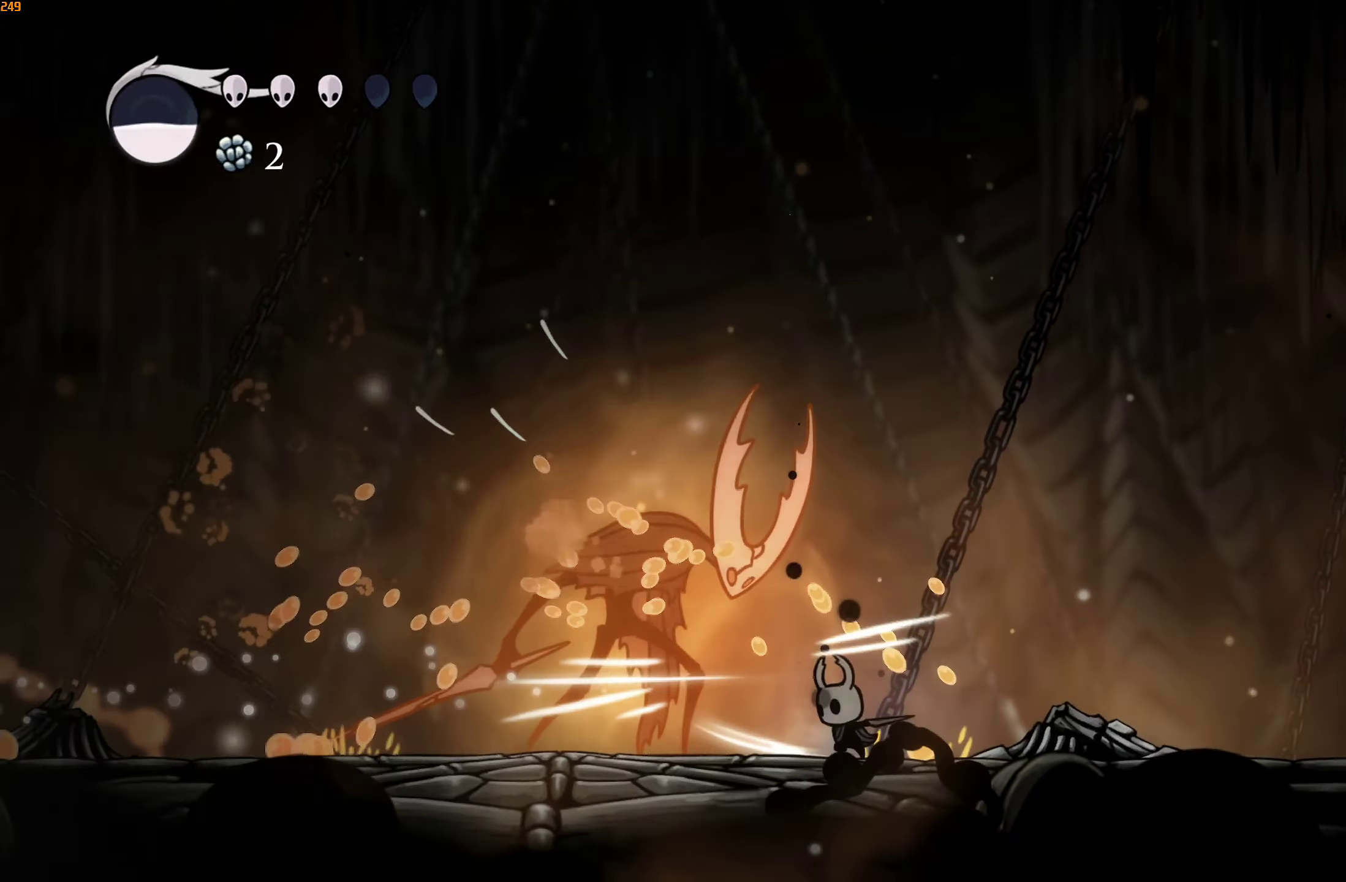
{"buttons": [], "left_stick": "center", "right_stick": "center", "events": [[184, "left_stick", "left"], [267, "X", "down"], [350, "left_stick", "center"], [400, "X", "up"]]}
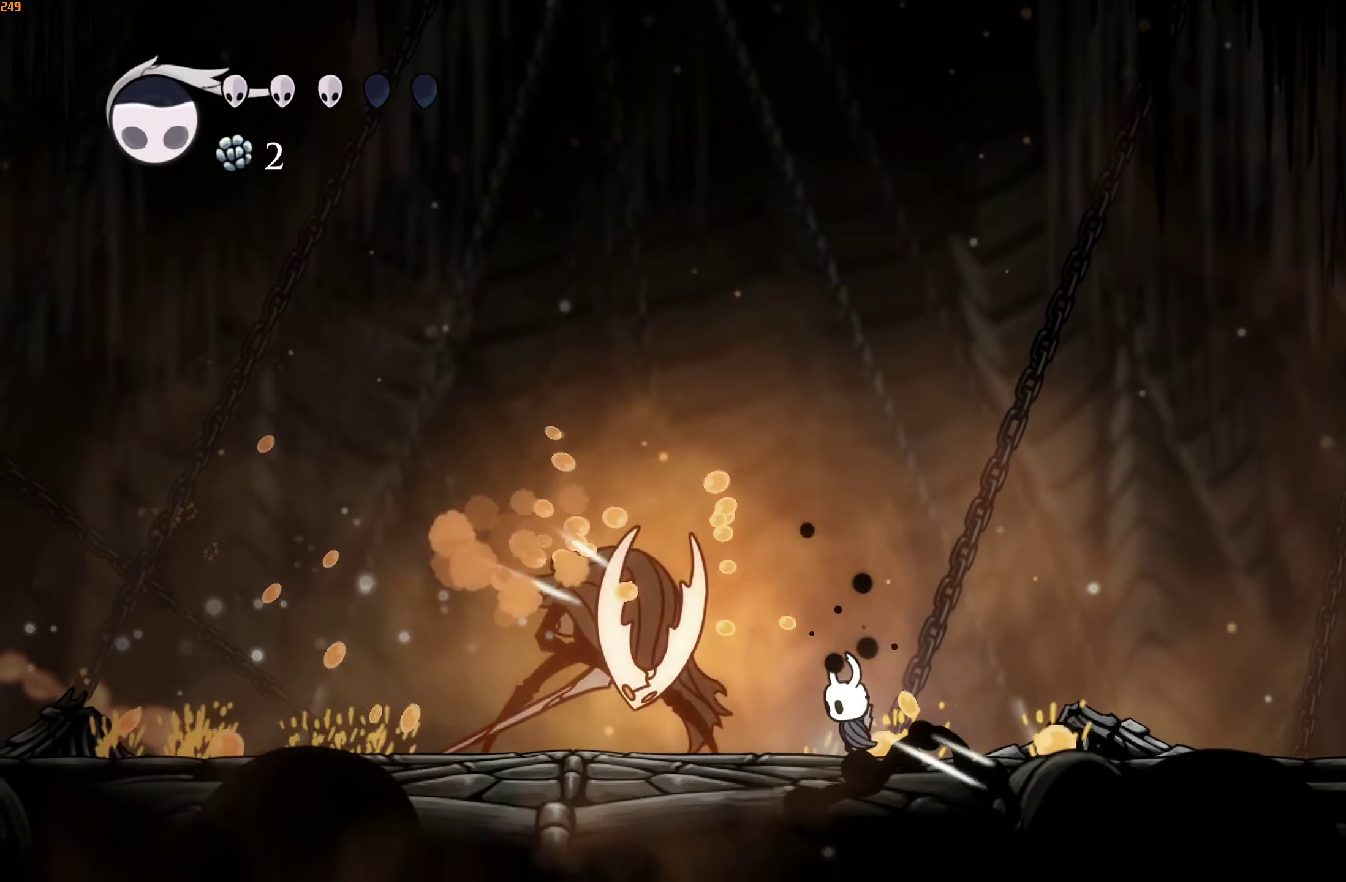
{"buttons": [], "left_stick": "center", "right_stick": "center", "events": [[150, "left_stick", "left"], [167, "X", "down"], [317, "X", "up"], [367, "left_stick", "center"], [434, "B", "down"], [500, "B", "up"]]}
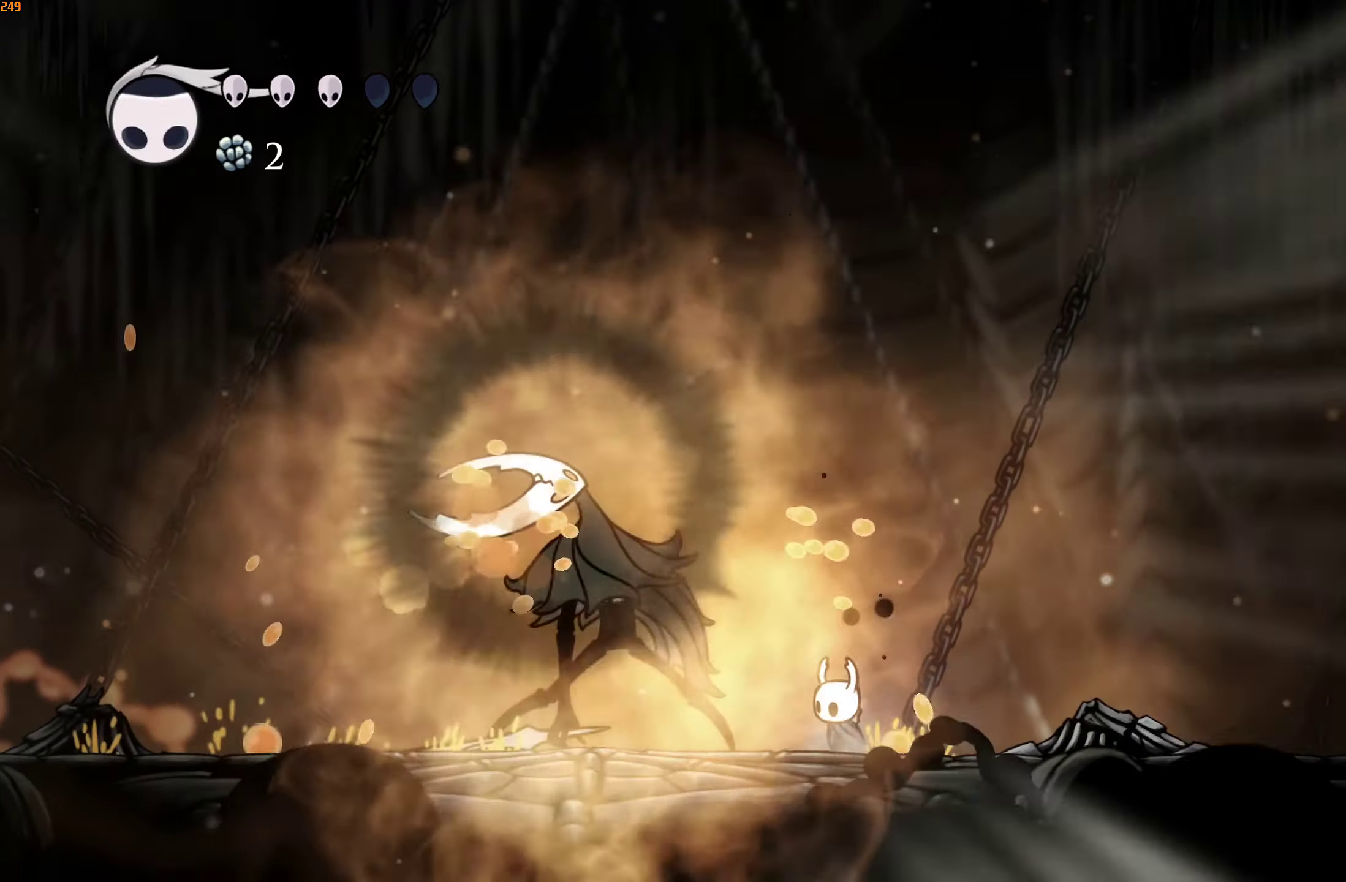
{"buttons": ["B"], "left_stick": "center", "right_stick": "center", "events": [[50, "B", "down"], [84, "B", "up"], [167, "B", "down"], [200, "B", "up"], [267, "B", "down"], [300, "B", "up"], [384, "B", "down"], [417, "B", "up"], [484, "B", "down"]]}
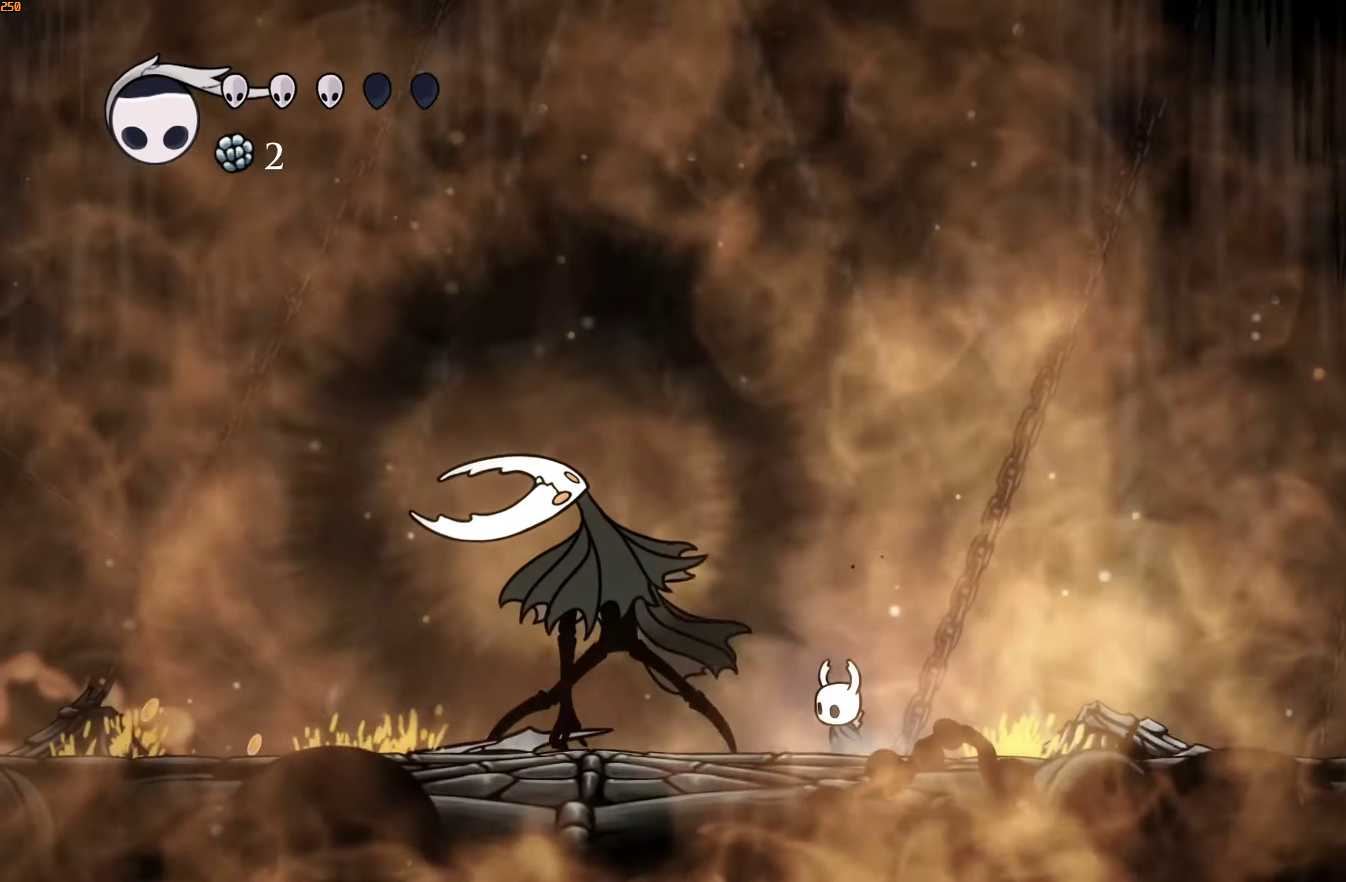
{"buttons": [], "left_stick": "center", "right_stick": "center", "events": [[34, "B", "up"], [100, "B", "down"], [134, "B", "up"], [200, "B", "down"], [250, "B", "up"], [317, "B", "down"], [384, "B", "up"], [434, "B", "down"], [500, "B", "up"]]}
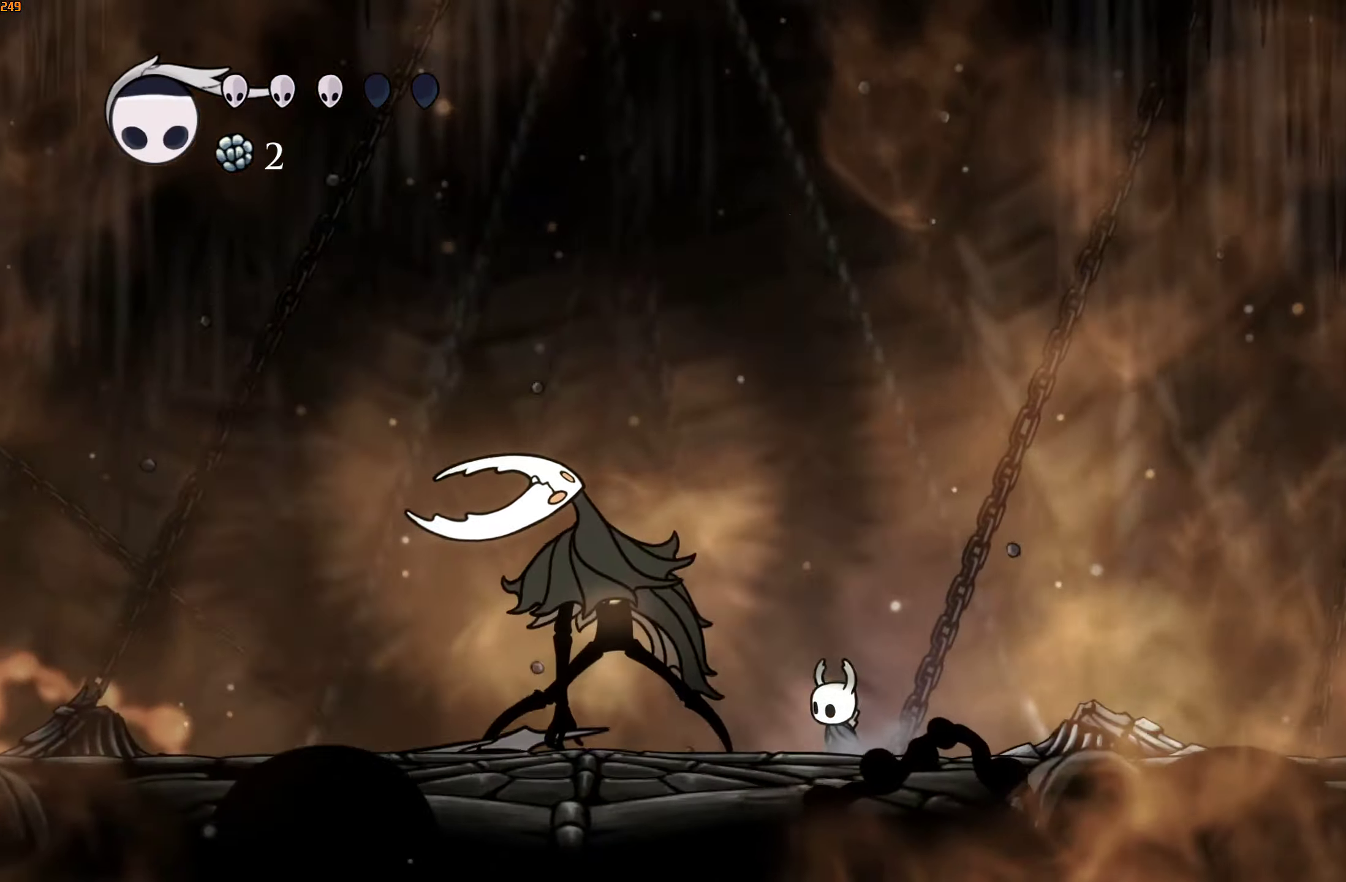
{"buttons": [], "left_stick": "left", "right_stick": "center", "events": [[50, "B", "down"], [100, "B", "up"], [167, "B", "down"], [234, "B", "up"], [284, "B", "down"], [350, "B", "up"], [484, "left_stick", "left"]]}
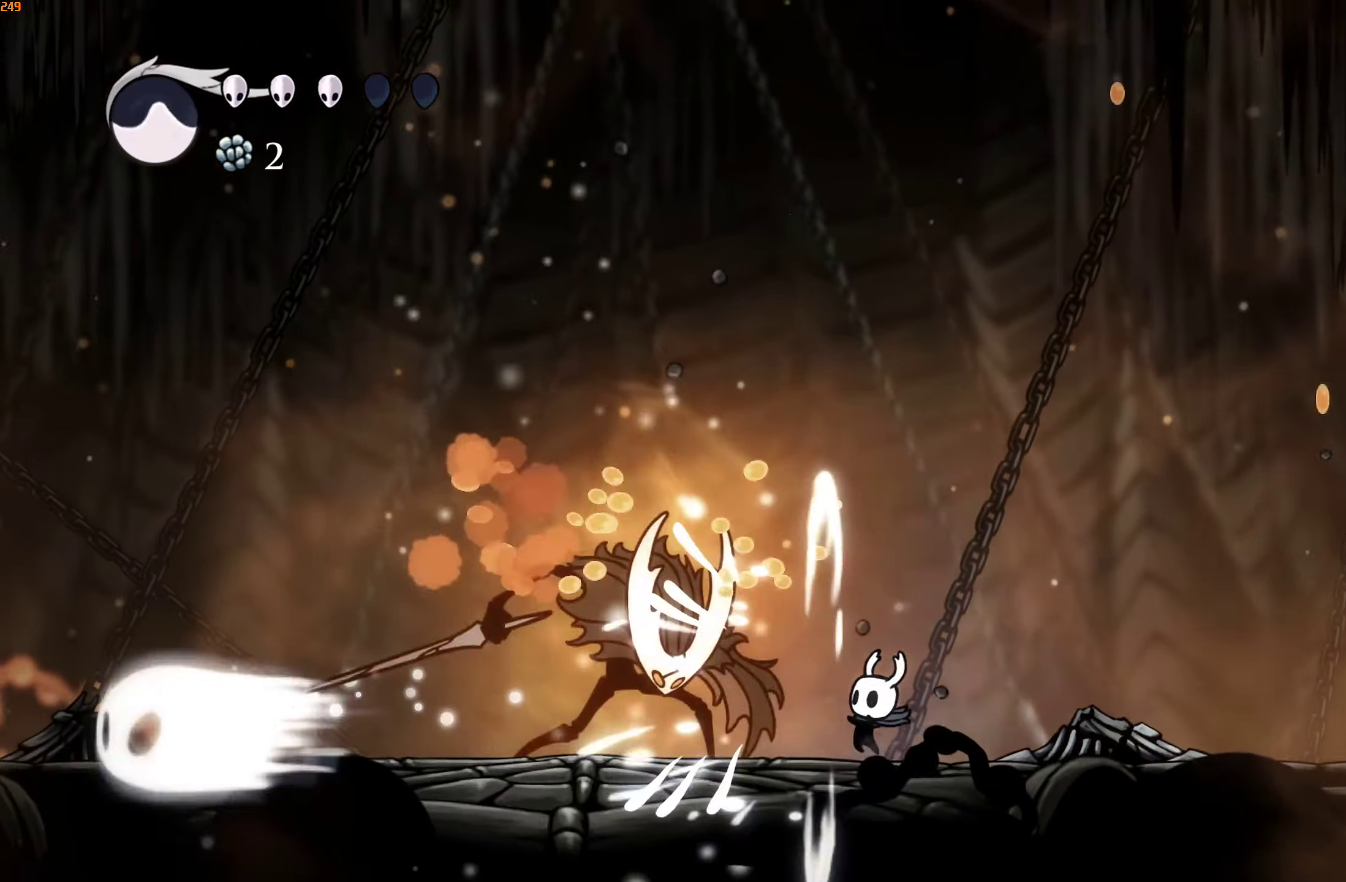
{"buttons": ["R2"], "left_stick": "left", "right_stick": "center", "events": [[134, "X", "down"], [217, "left_stick", "center"], [267, "X", "up"], [317, "left_stick", "left"], [384, "R2", "down"]]}
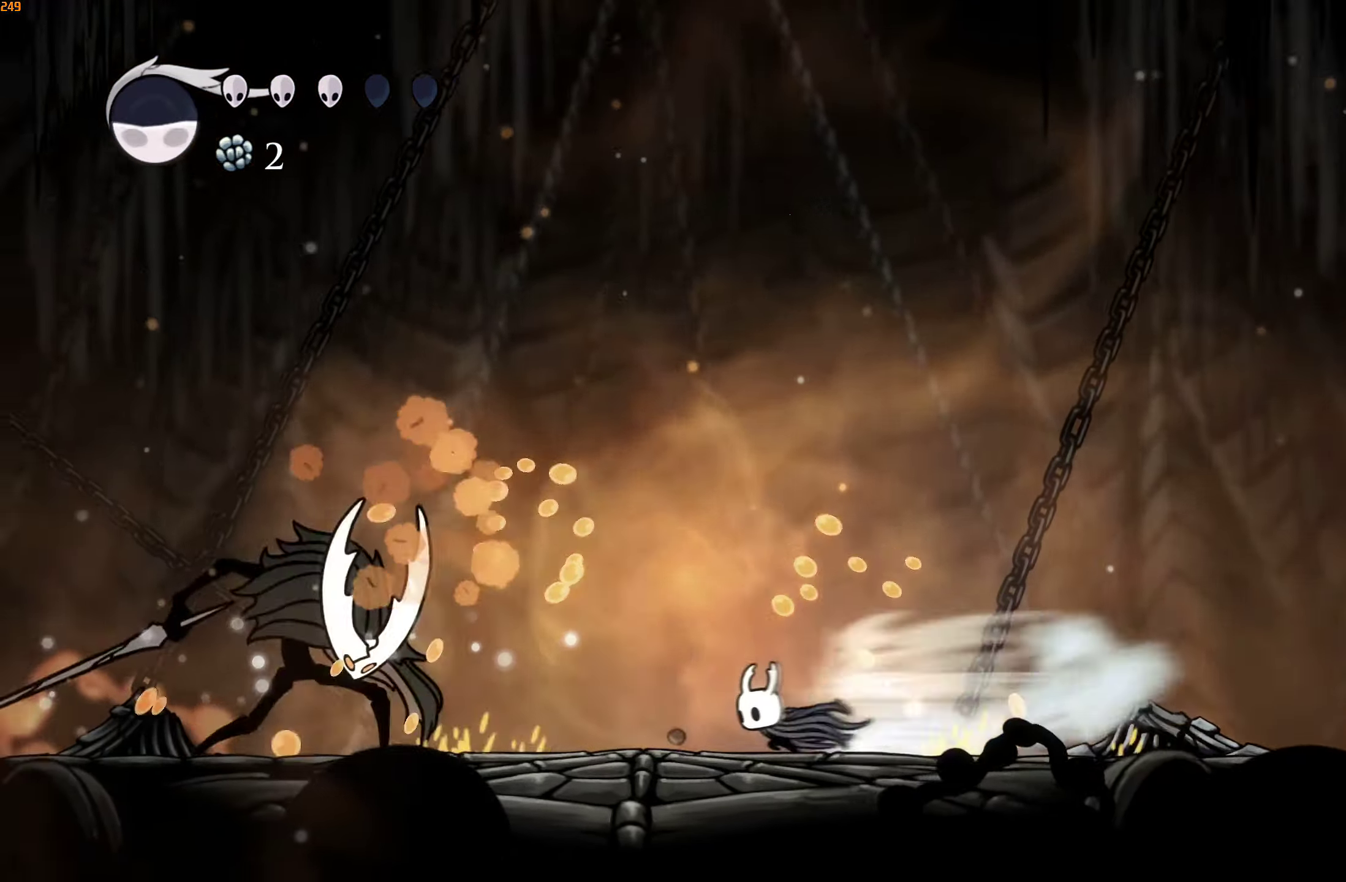
{"buttons": ["A", "X"], "left_stick": "left", "right_stick": "center", "events": [[17, "R2", "up"], [416, "X", "down"], [450, "A", "down"]]}
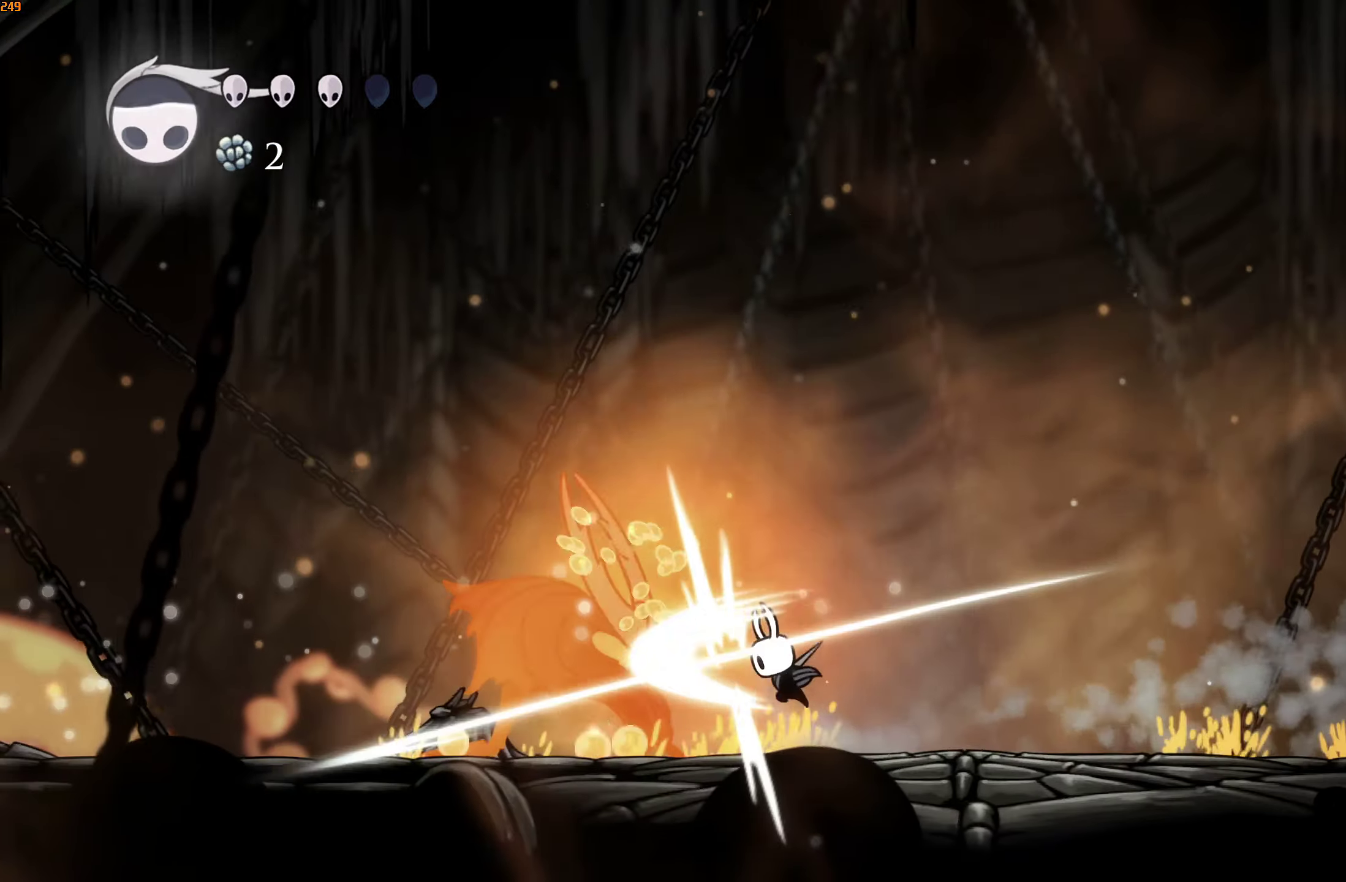
{"buttons": [], "left_stick": "center", "right_stick": "center", "events": [[183, "X", "up"], [233, "A", "up"], [283, "left_stick", "up-right"], [366, "B", "down"], [416, "left_stick", "center"], [450, "B", "up"]]}
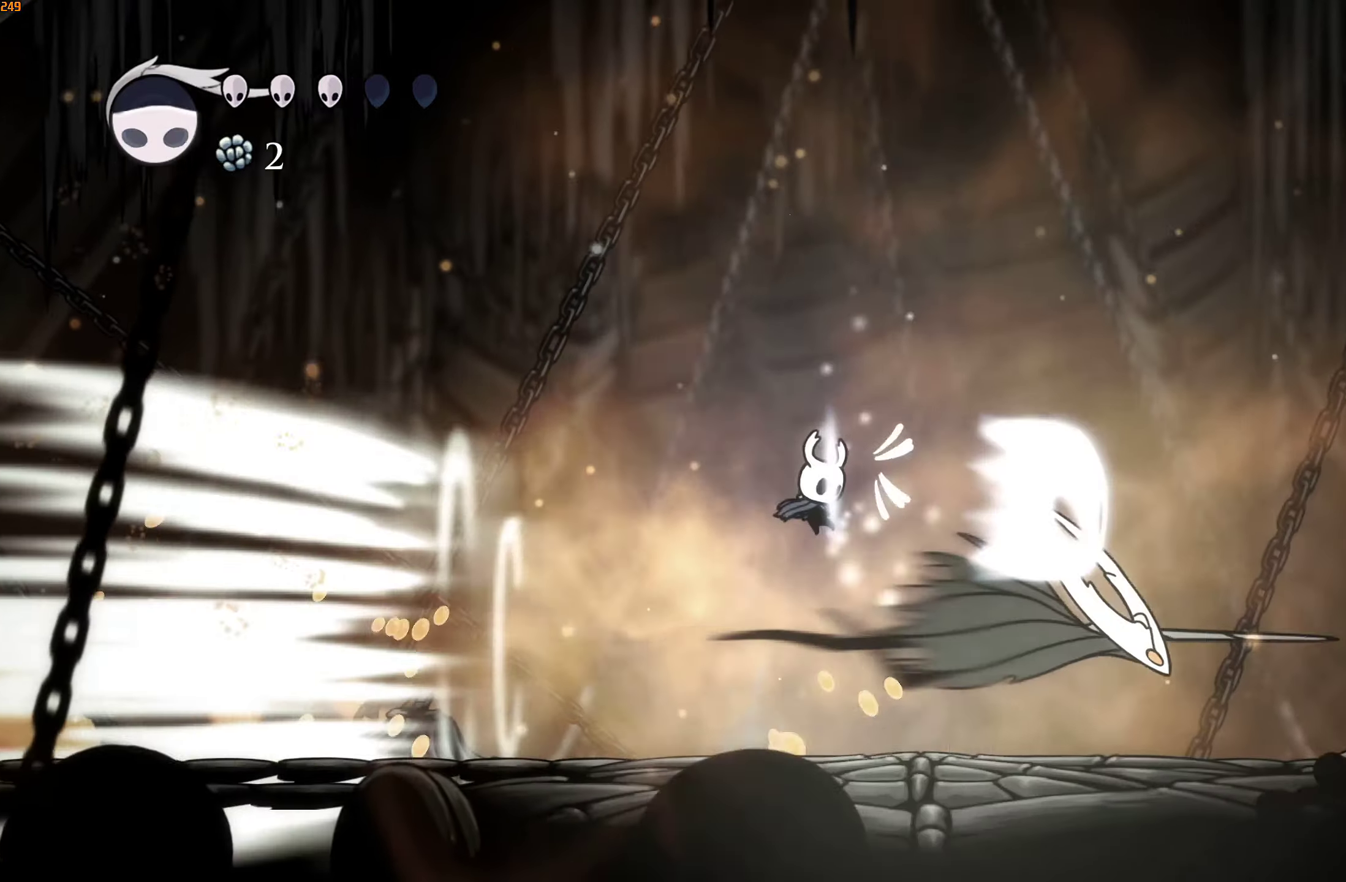
{"buttons": [], "left_stick": "right", "right_stick": "center", "events": [[183, "left_stick", "right"]]}
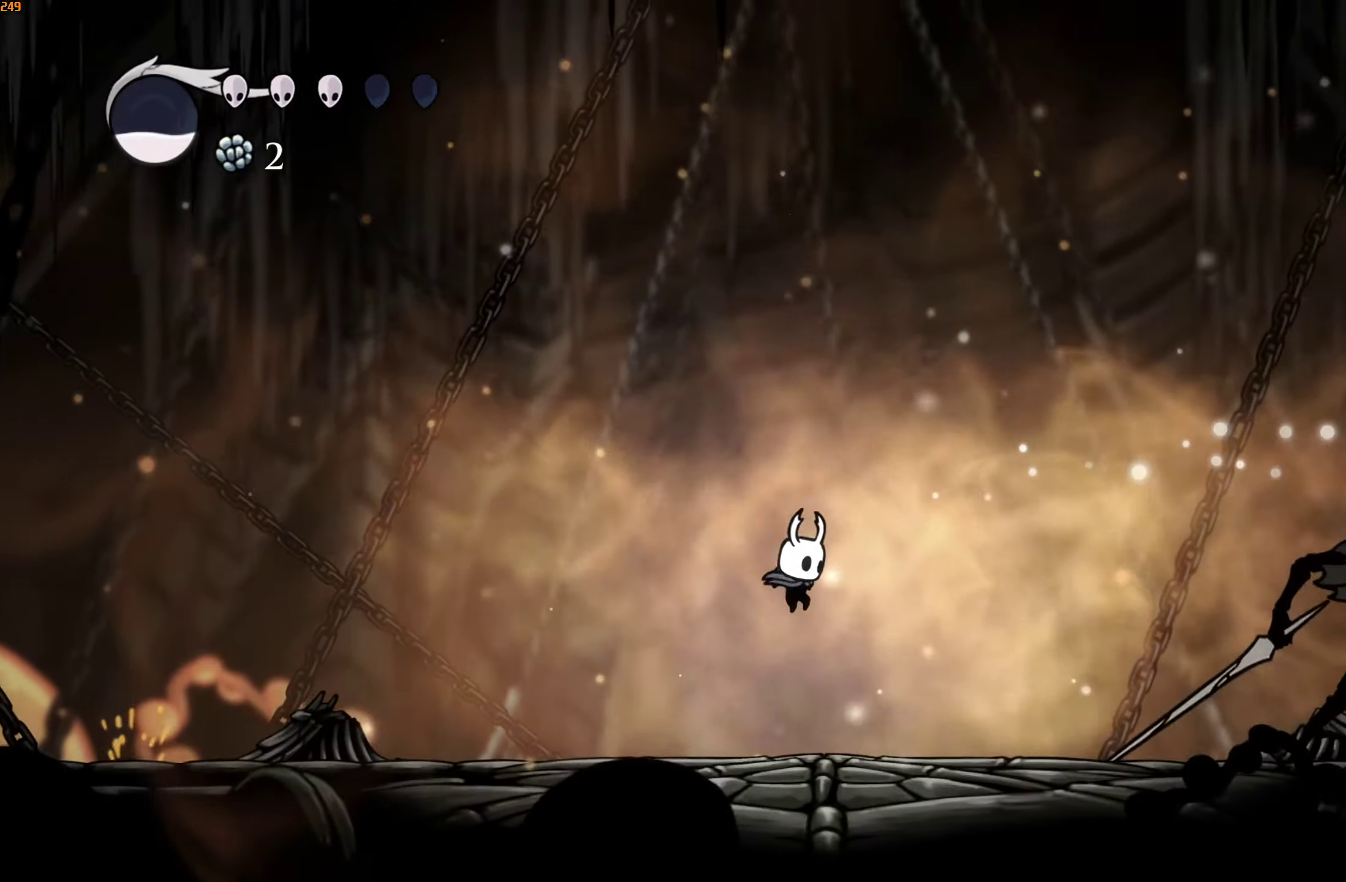
{"buttons": ["X"], "left_stick": "right", "right_stick": "center", "events": [[150, "R2", "down"], [283, "R2", "up"], [500, "X", "down"]]}
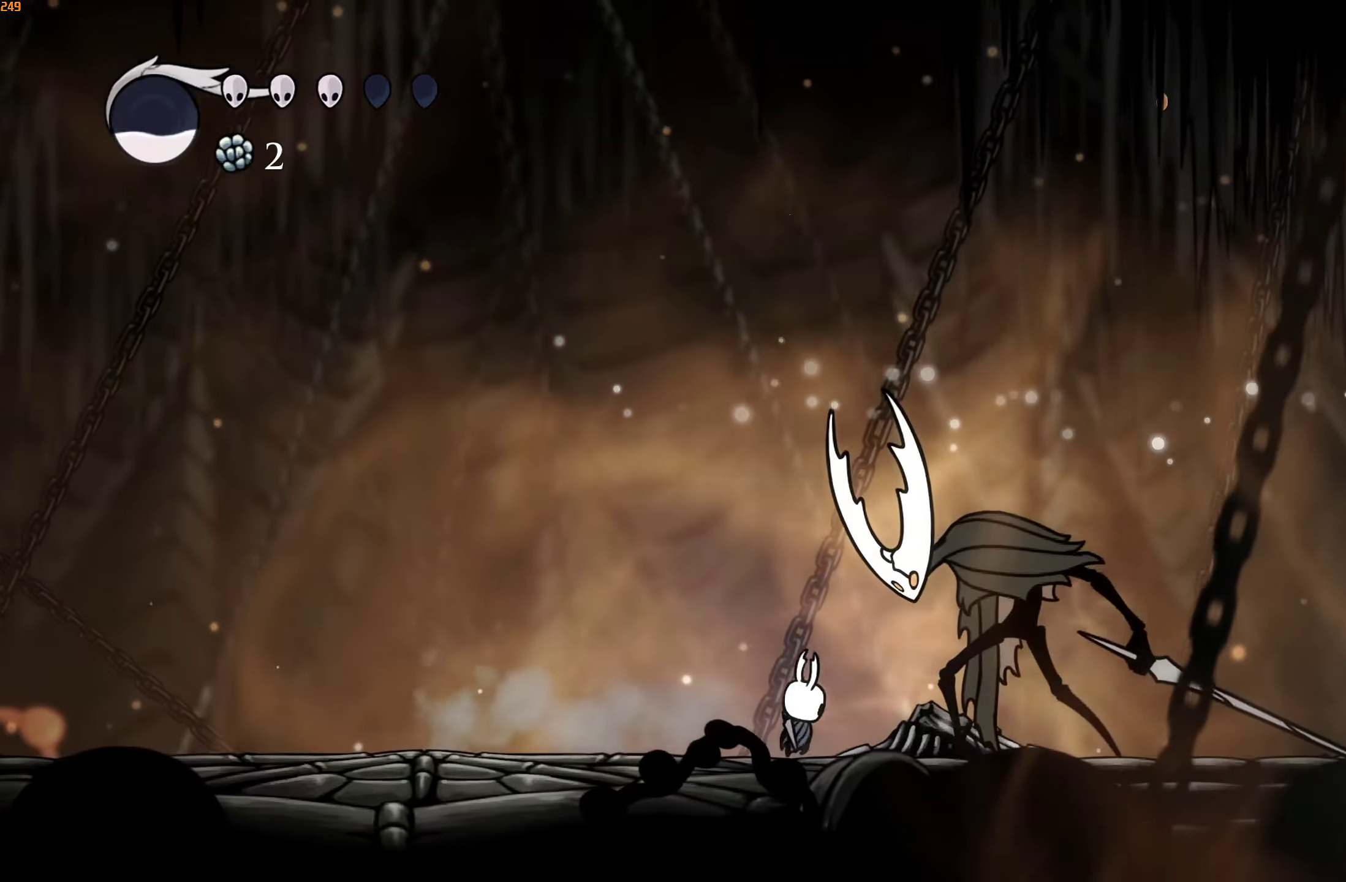
{"buttons": ["A", "X"], "left_stick": "right", "right_stick": "center", "events": [[133, "X", "up"], [200, "left_stick", "center"], [333, "left_stick", "right"], [383, "X", "down"], [433, "A", "down"]]}
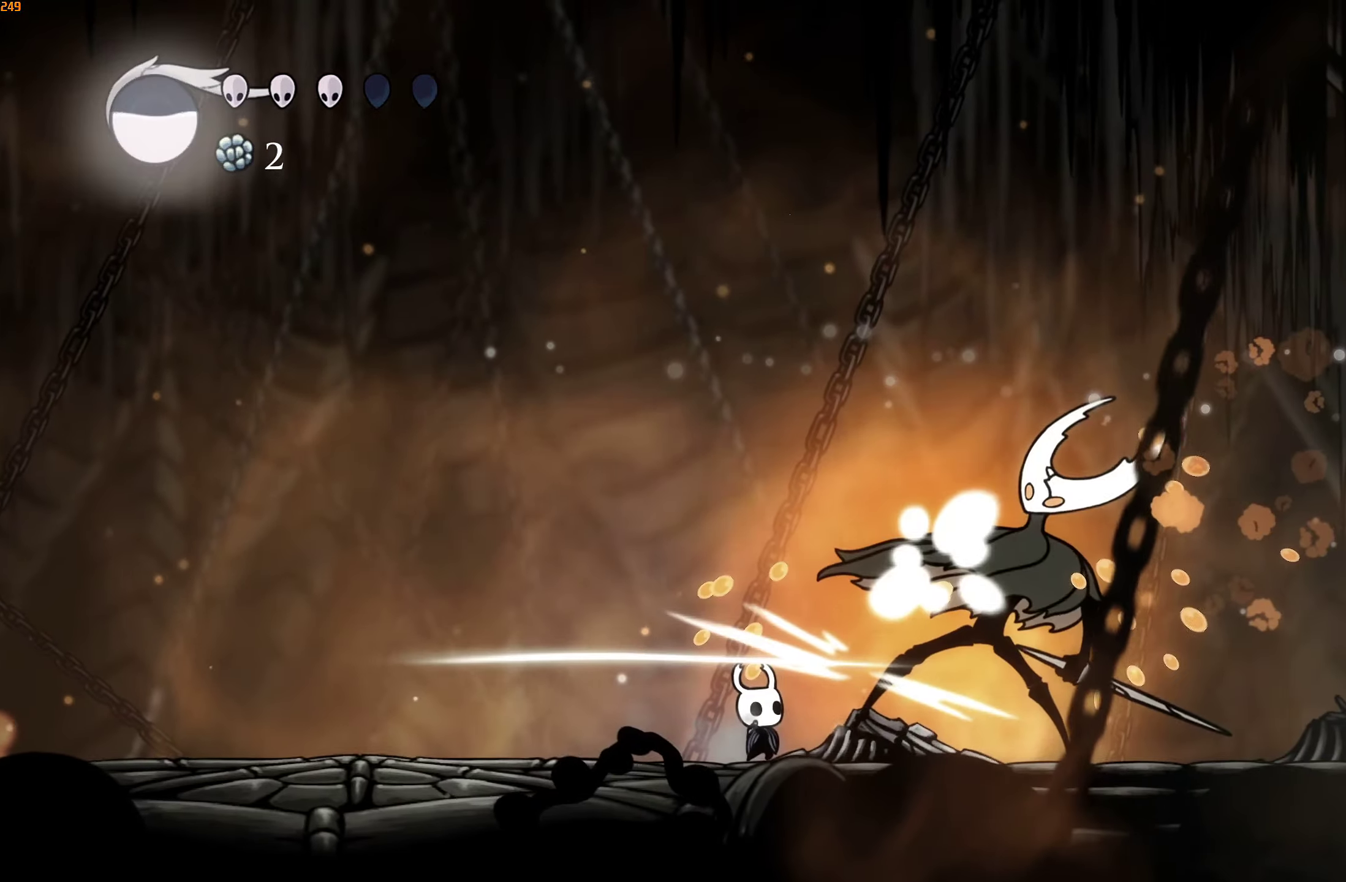
{"buttons": [], "left_stick": "center", "right_stick": "center", "events": [[116, "X", "up"], [133, "left_stick", "center"], [216, "A", "up"], [250, "left_stick", "left"], [316, "left_stick", "center"]]}
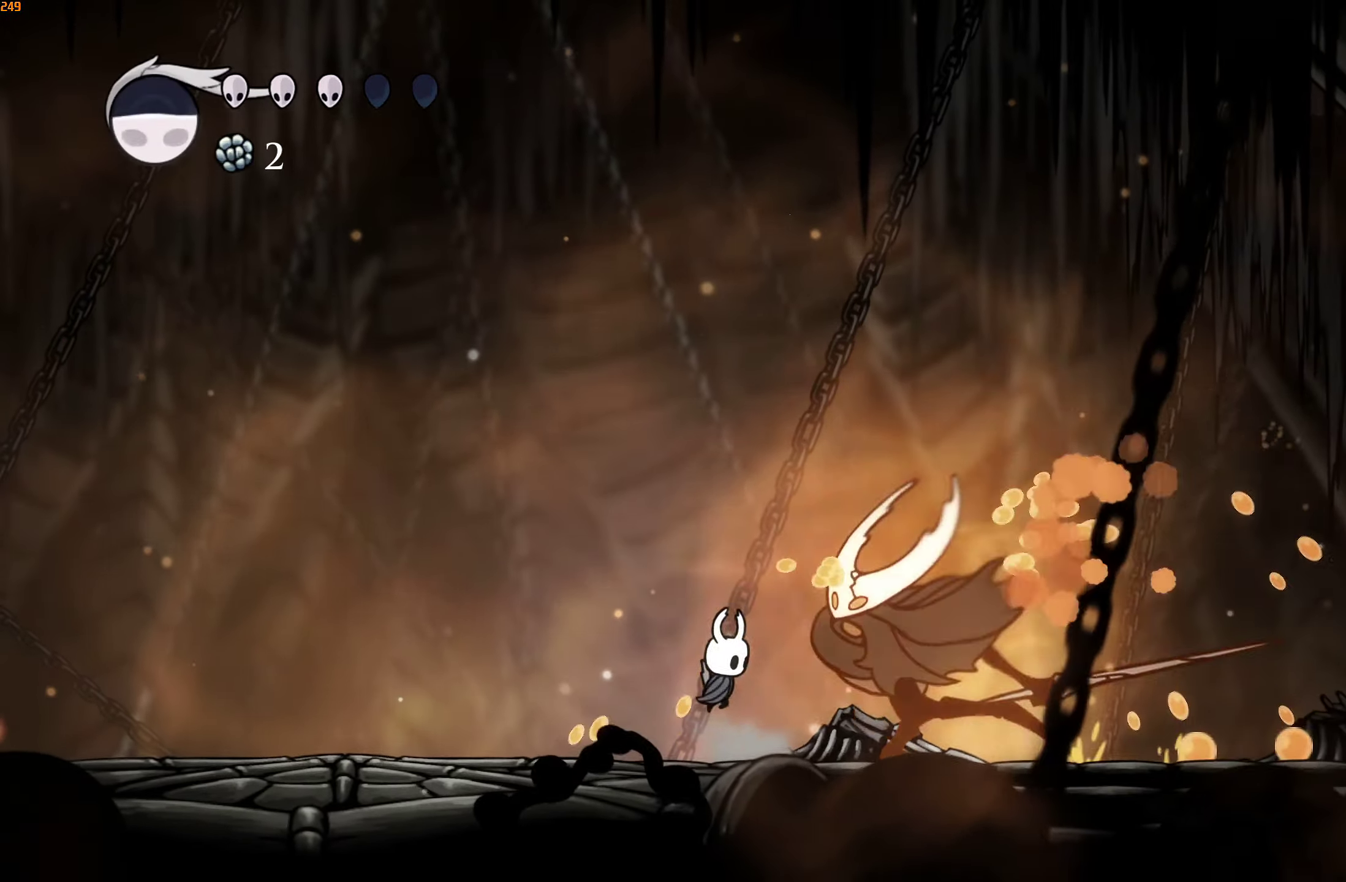
{"buttons": [], "left_stick": "center", "right_stick": "center", "events": [[100, "left_stick", "right"], [166, "X", "down"], [216, "X", "up"], [283, "B", "down"], [283, "left_stick", "center"], [350, "B", "up"], [383, "B", "down"], [433, "B", "up"]]}
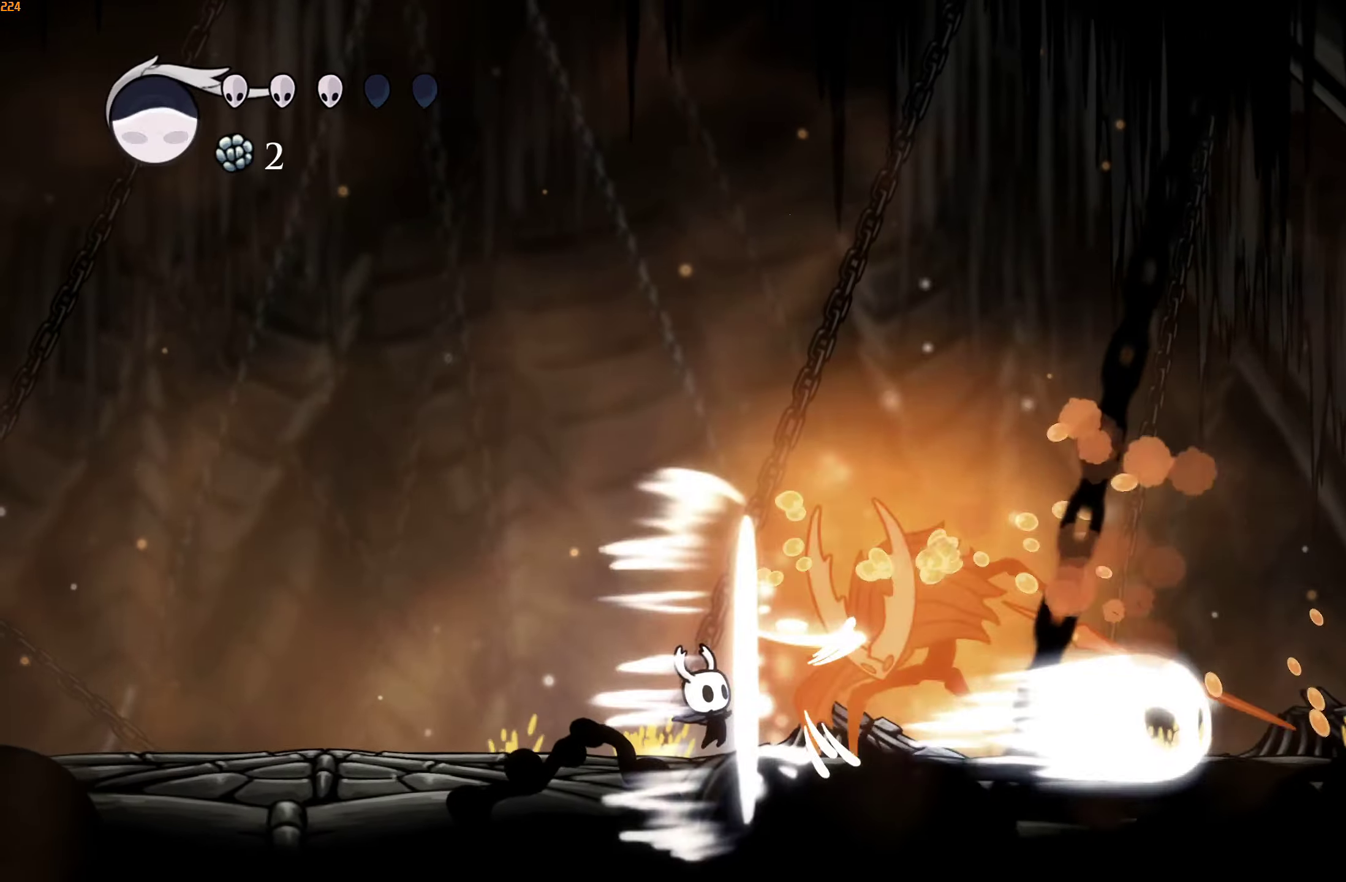
{"buttons": [], "left_stick": "center", "right_stick": "center"}
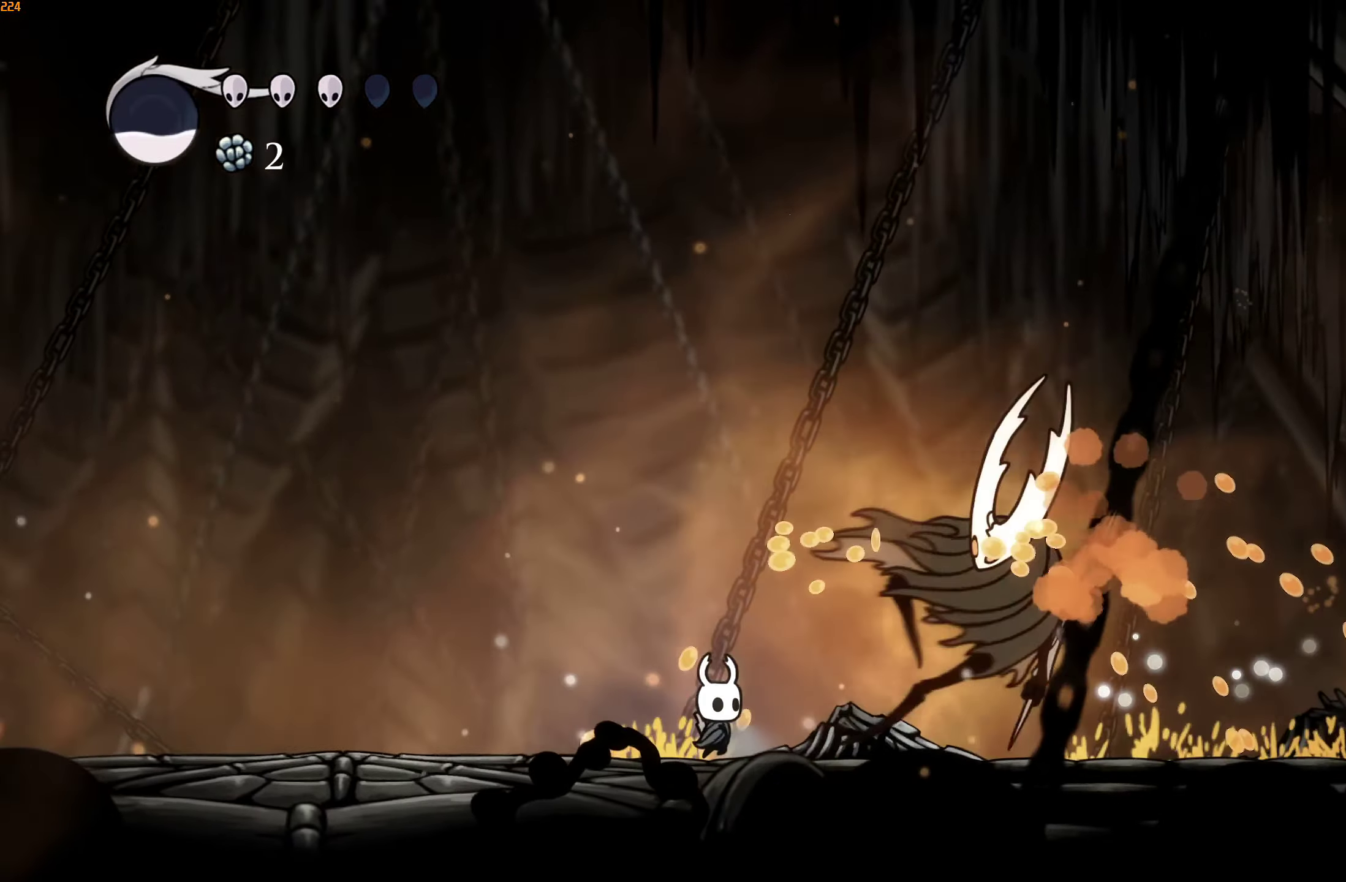
{"buttons": ["X"], "left_stick": "right", "right_stick": "center", "events": [[33, "left_stick", "right"], [100, "R2", "down"], [250, "R2", "up"], [500, "X", "down"]]}
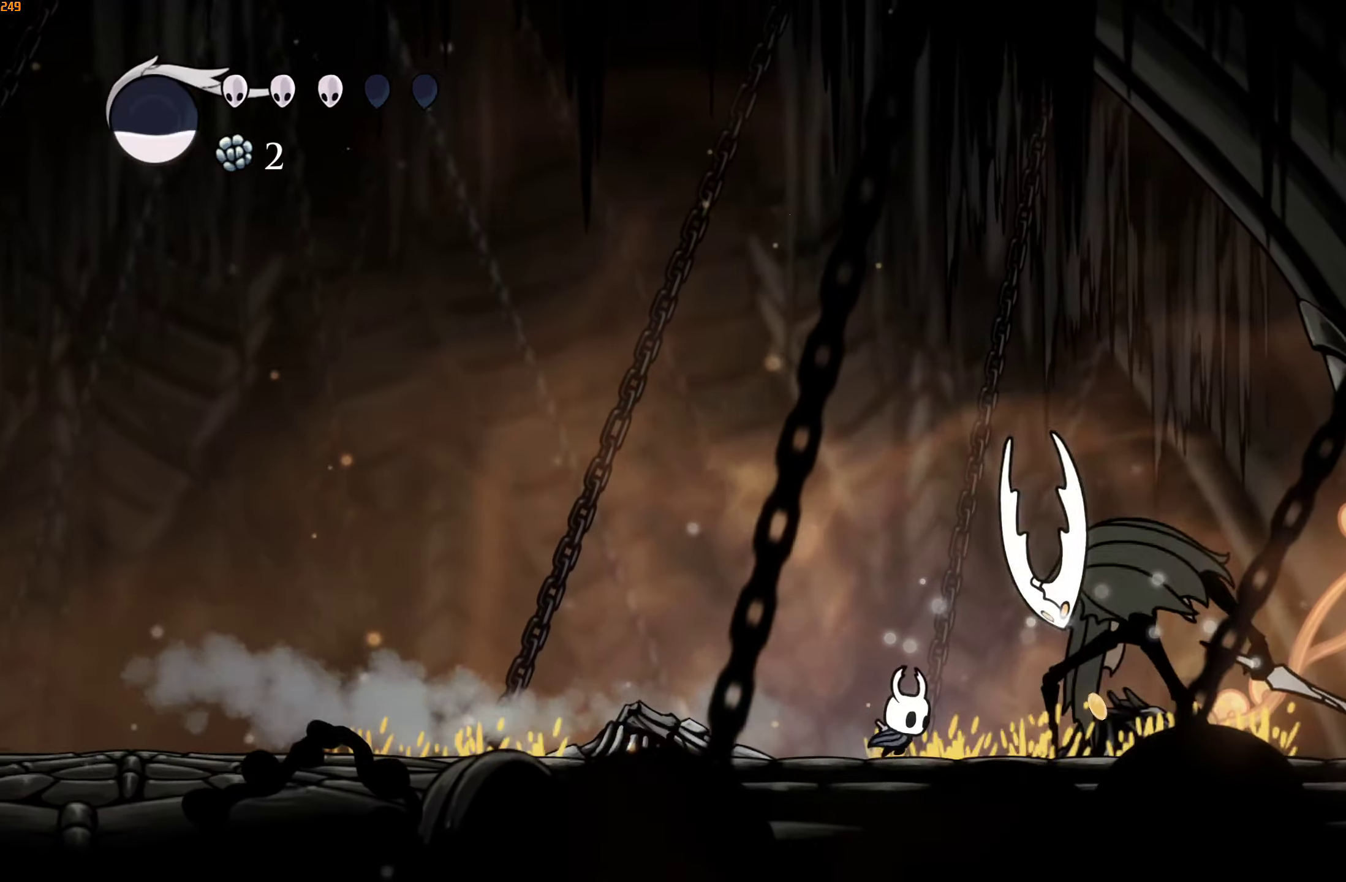
{"buttons": ["A", "X"], "left_stick": "right", "right_stick": "center", "events": [[150, "X", "up"], [150, "left_stick", "center"], [300, "left_stick", "right"], [366, "A", "down"], [366, "X", "down"]]}
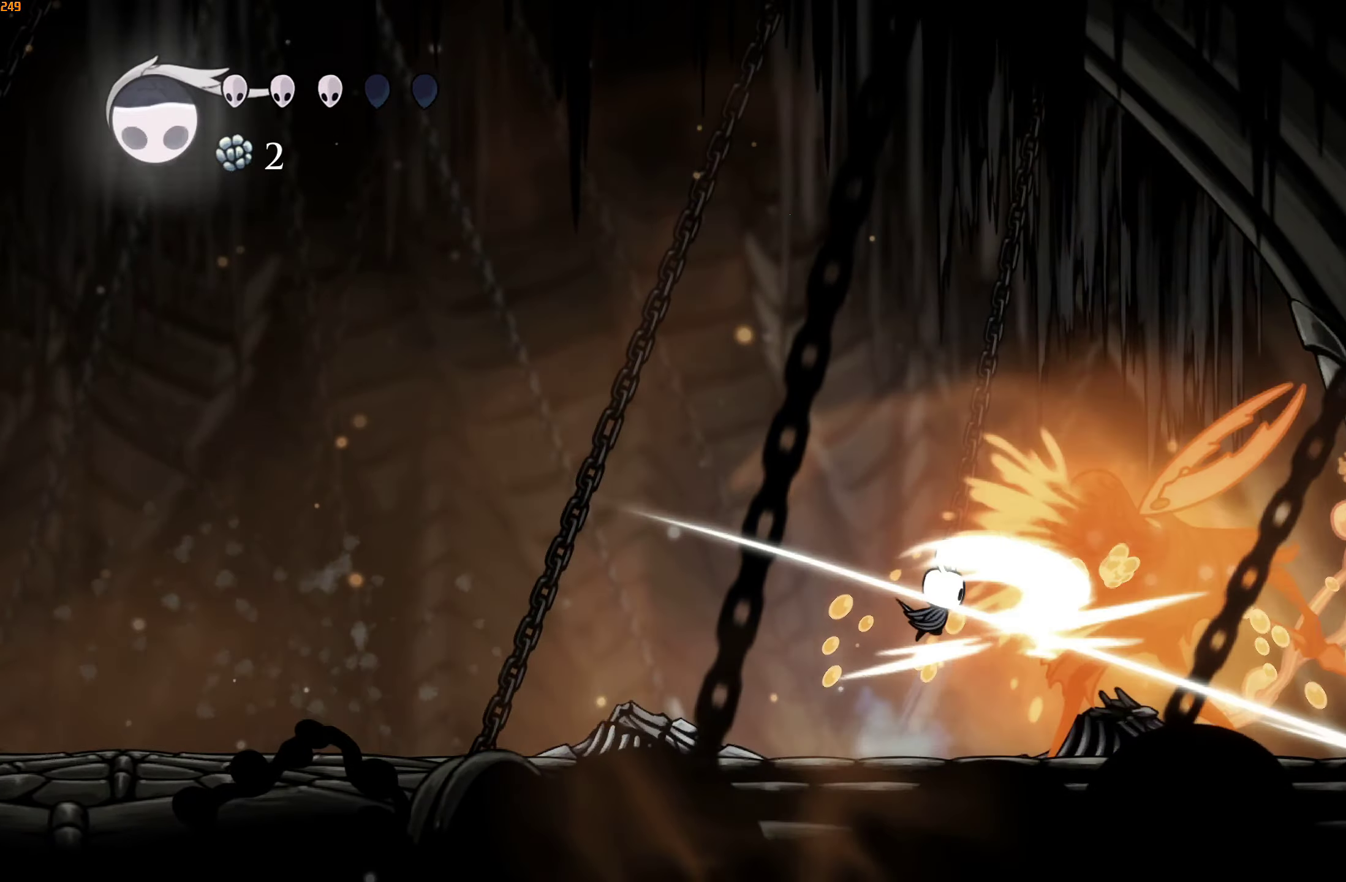
{"buttons": ["R2"], "left_stick": "down-right", "right_stick": "center", "events": [[16, "left_stick", "center"], [133, "X", "up"], [183, "left_stick", "down-right"], [333, "A", "up"], [367, "X", "down"], [433, "R2", "down"], [433, "X", "up"]]}
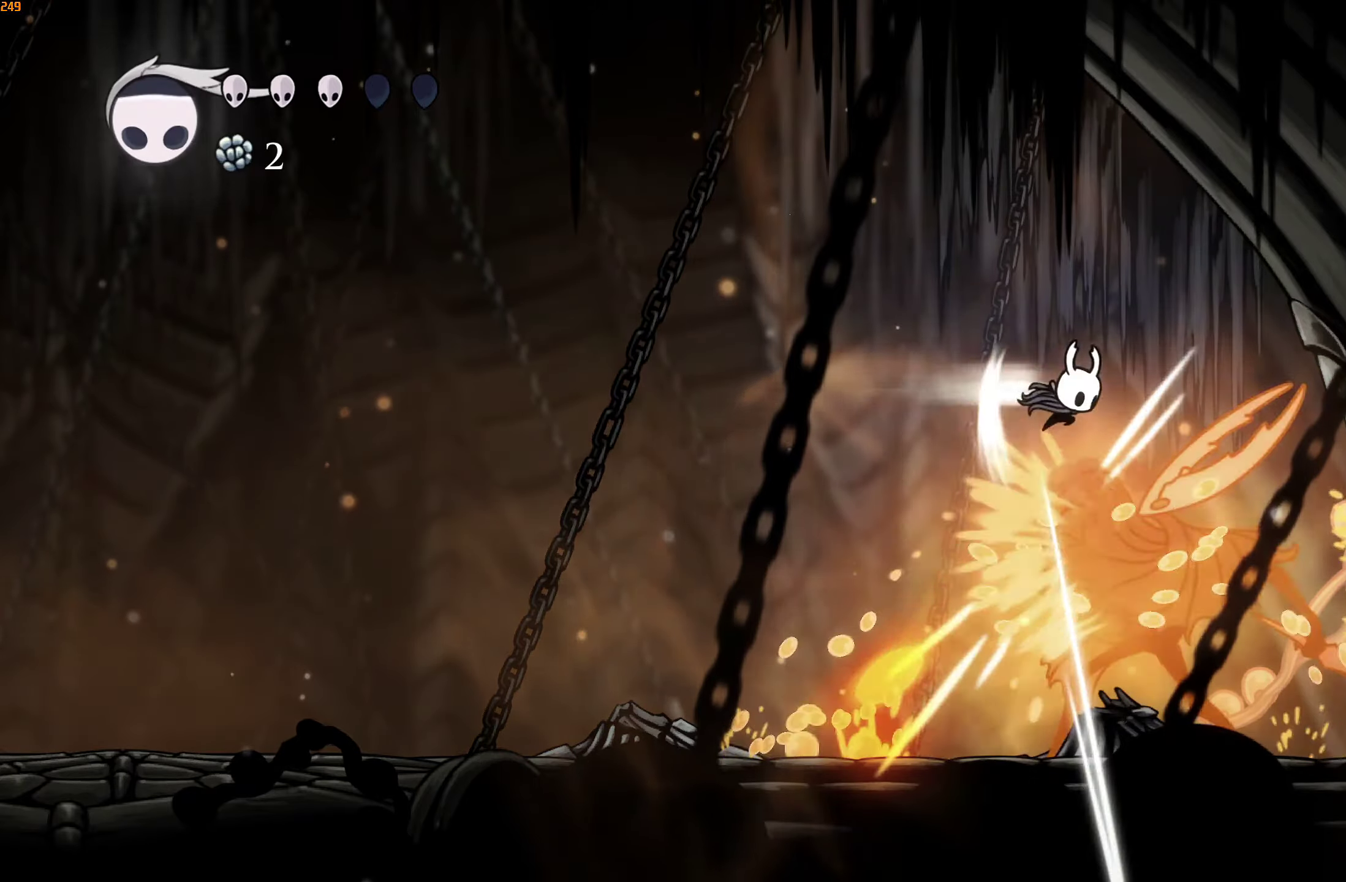
{"buttons": [], "left_stick": "center", "right_stick": "center", "events": [[33, "R2", "up"], [200, "left_stick", "center"], [250, "left_stick", "left"], [400, "X", "down"], [433, "left_stick", "center"], [467, "X", "up"]]}
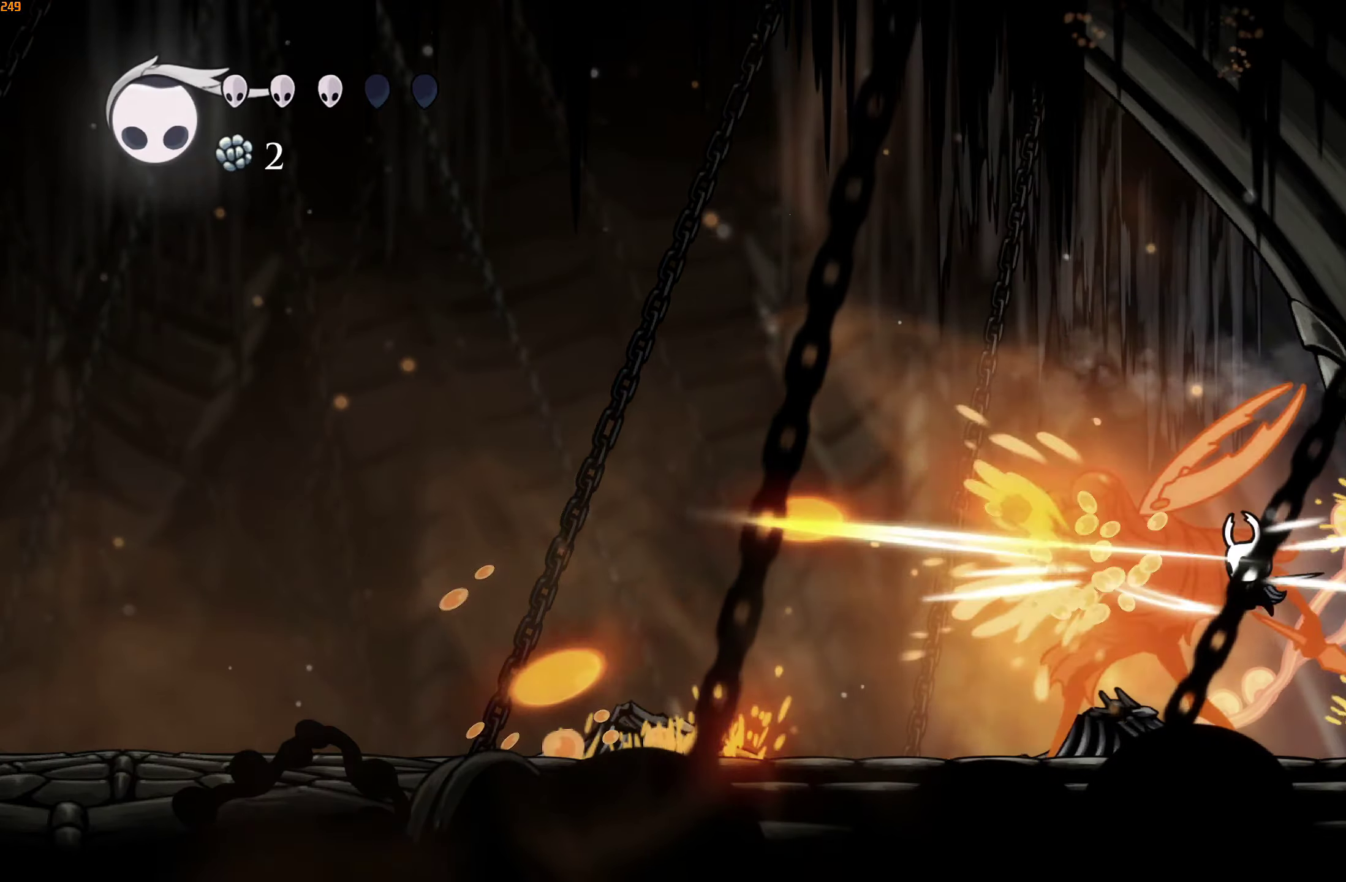
{"buttons": ["X"], "left_stick": "left", "right_stick": "center", "events": [[33, "B", "down"], [83, "B", "up"], [117, "B", "down"], [167, "B", "up"], [433, "left_stick", "left"], [450, "X", "down"]]}
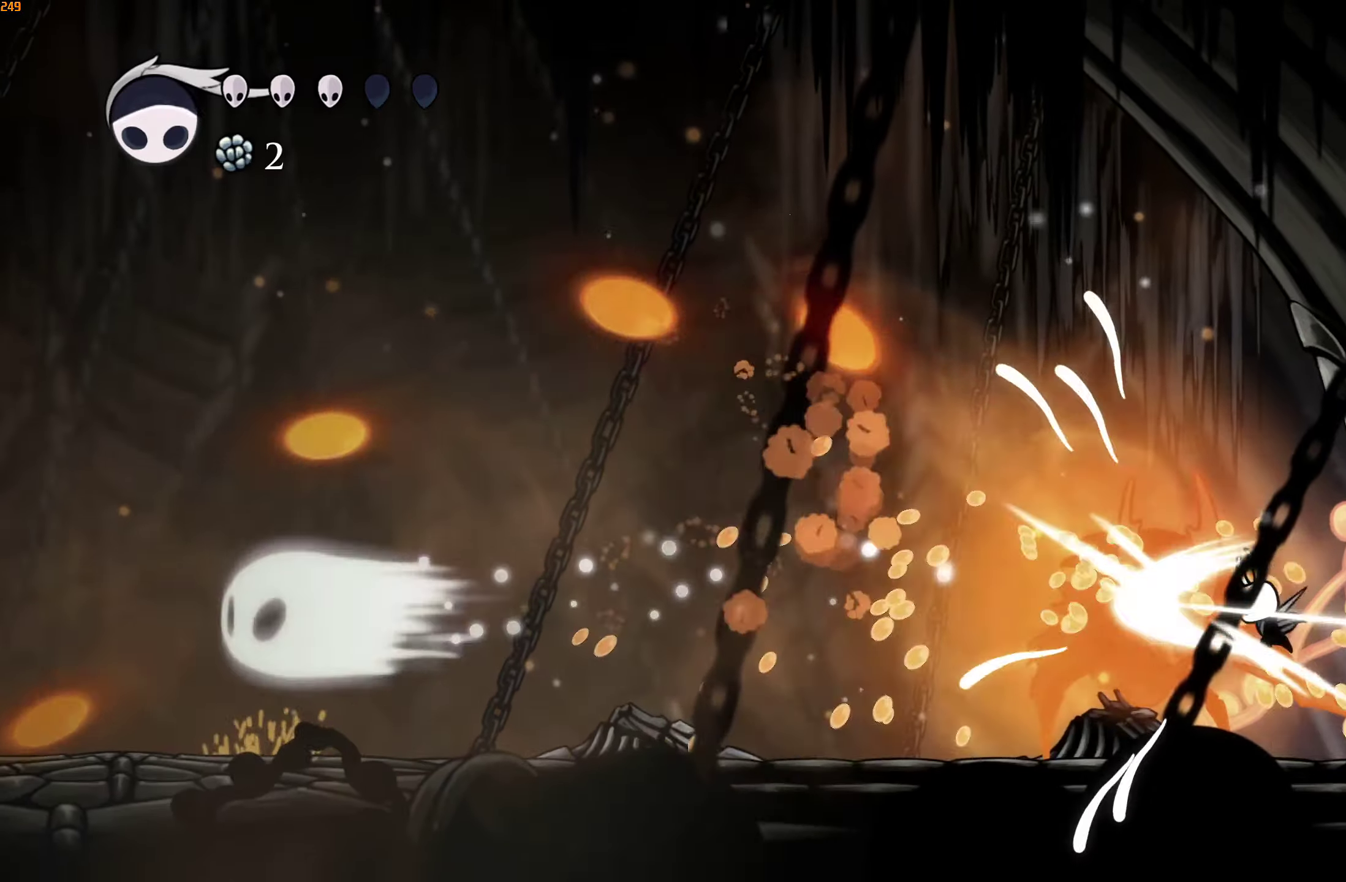
{"buttons": [], "left_stick": "left", "right_stick": "center", "events": [[17, "X", "up"], [67, "B", "down"], [83, "left_stick", "center"], [150, "B", "up"], [150, "L2", "down"], [167, "B", "down"], [167, "L2", "up"], [183, "B", "up"], [433, "left_stick", "left"]]}